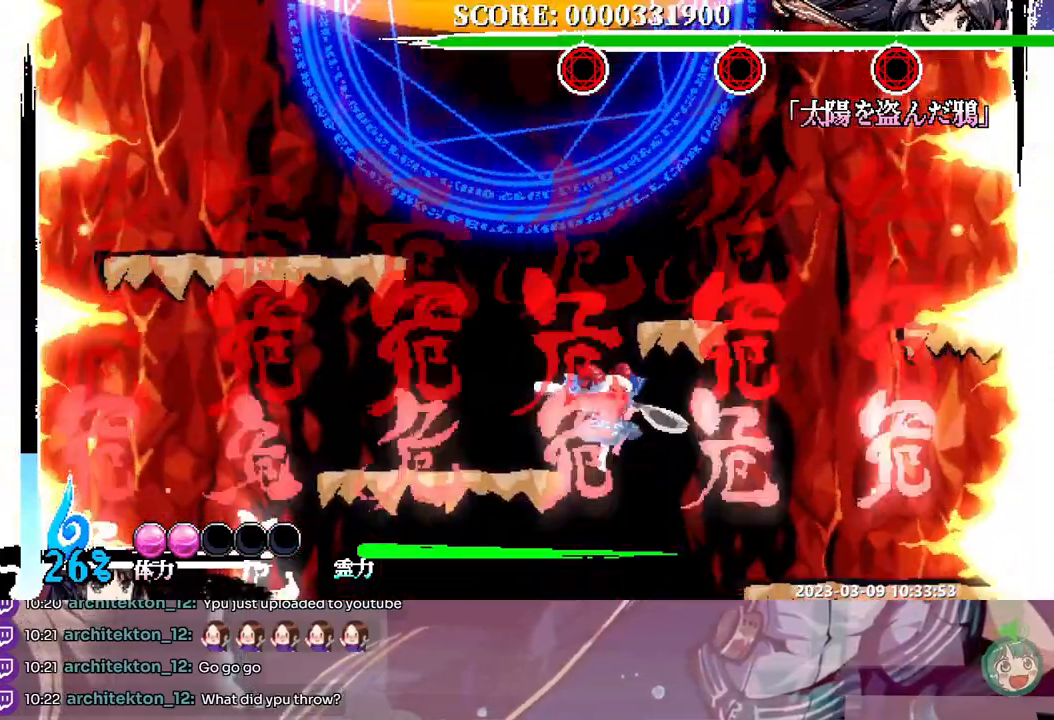
Gameplay with a controller; each line is a JSON object with the inputs held at the frame after it (dt_ms = milliseconds from this image to that frame). "events" lists button and stick changes between this image and that frame as [ms after this image, input, new state], when the widget could be followed in between. Not read: A B DPAD_RIGHT L1 L2 L3 R1 R2 R3 SELECT START X.
{"dt_ms": 1000, "buttons": []}
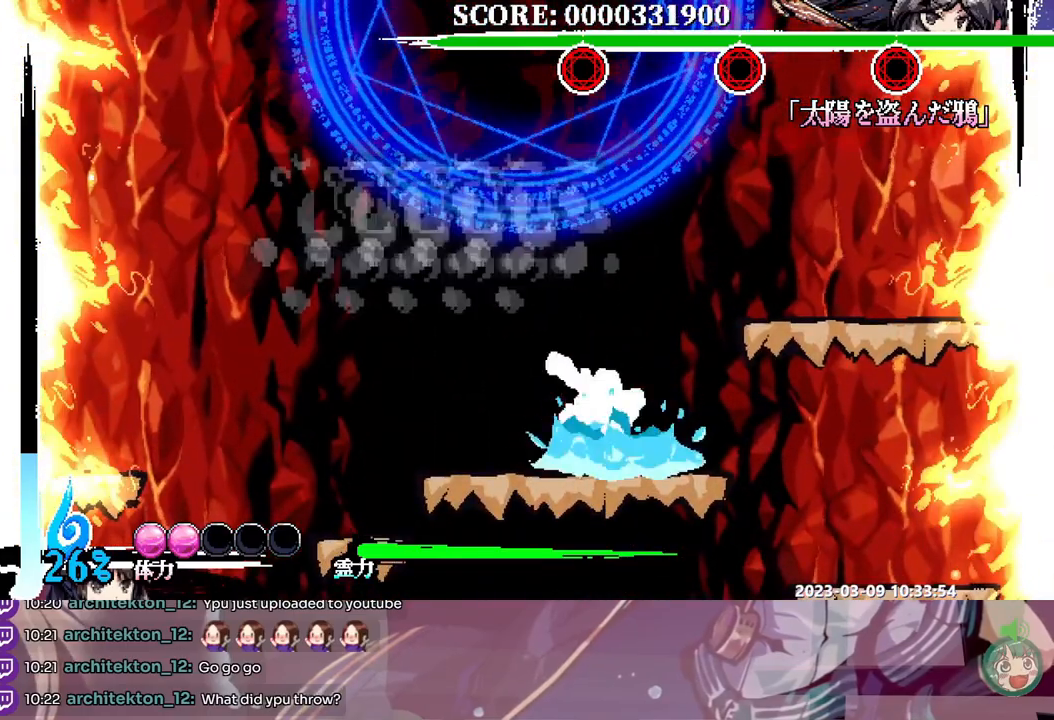
{"dt_ms": 500, "buttons": [], "events": [[83, "DPAD_DOWN", "down"], [100, "DPAD_DOWN", "up"], [100, "DPAD_LEFT", "down"], [183, "DPAD_LEFT", "up"]]}
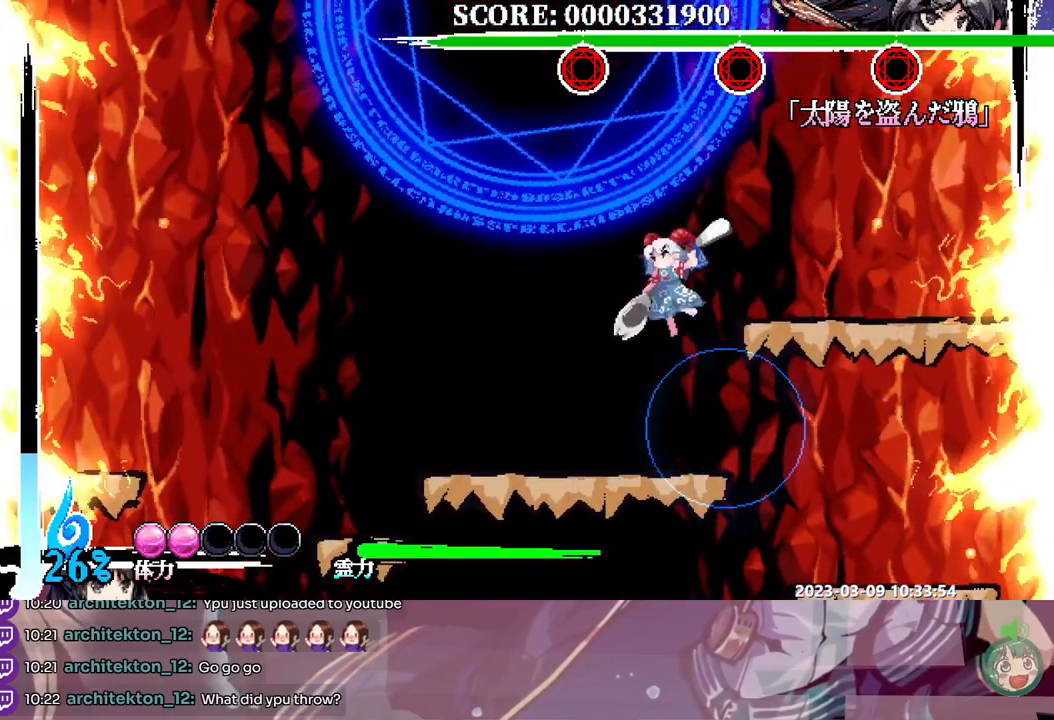
{"dt_ms": 500, "buttons": ["Y"], "events": [[67, "DPAD_LEFT", "down"], [167, "DPAD_LEFT", "up"], [217, "Y", "down"]]}
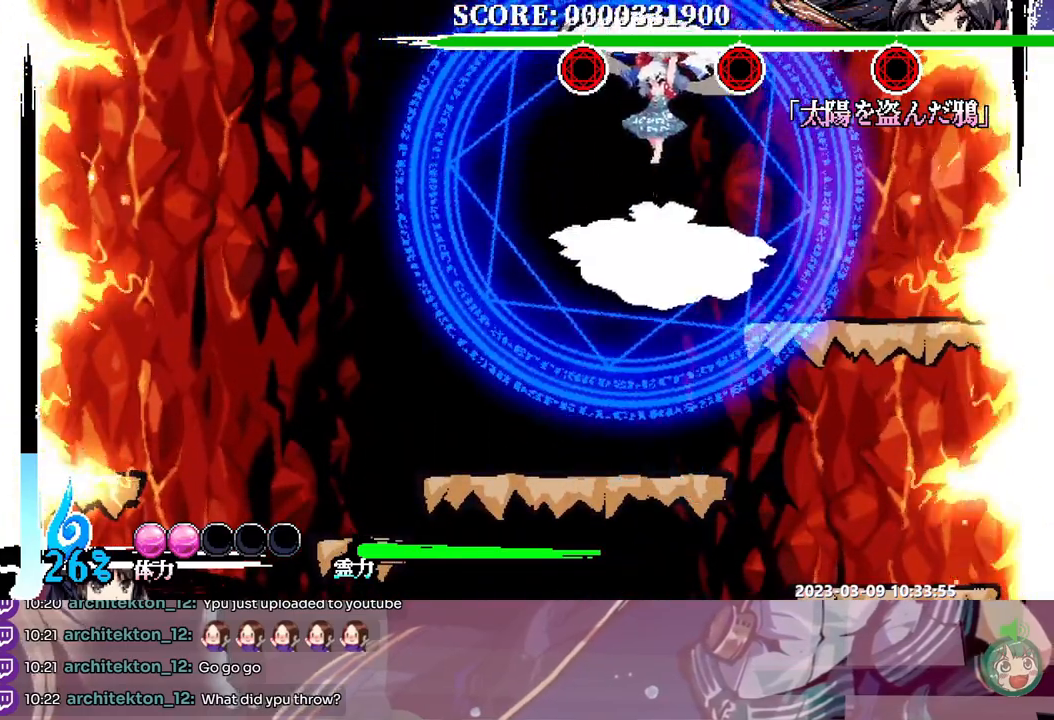
{"dt_ms": 500, "buttons": ["DPAD_LEFT"], "events": [[50, "DPAD_DOWN", "down"], [83, "Y", "up"], [150, "DPAD_DOWN", "up"], [500, "DPAD_LEFT", "down"]]}
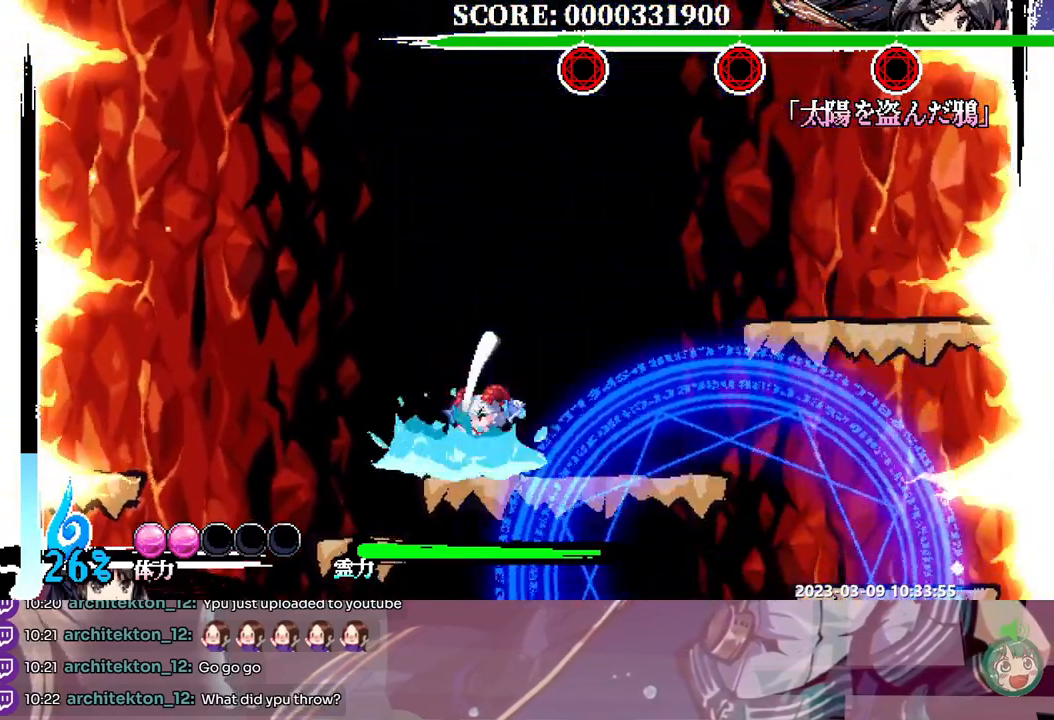
{"dt_ms": 500, "buttons": ["DPAD_LEFT"], "events": []}
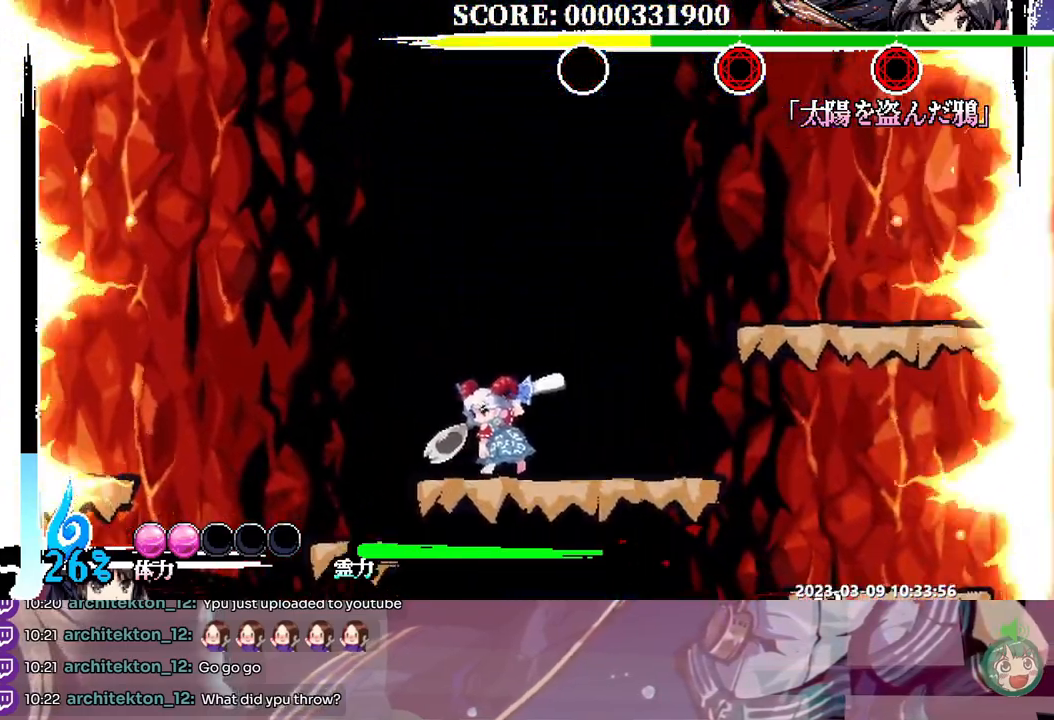
{"dt_ms": 500, "buttons": ["DPAD_LEFT"]}
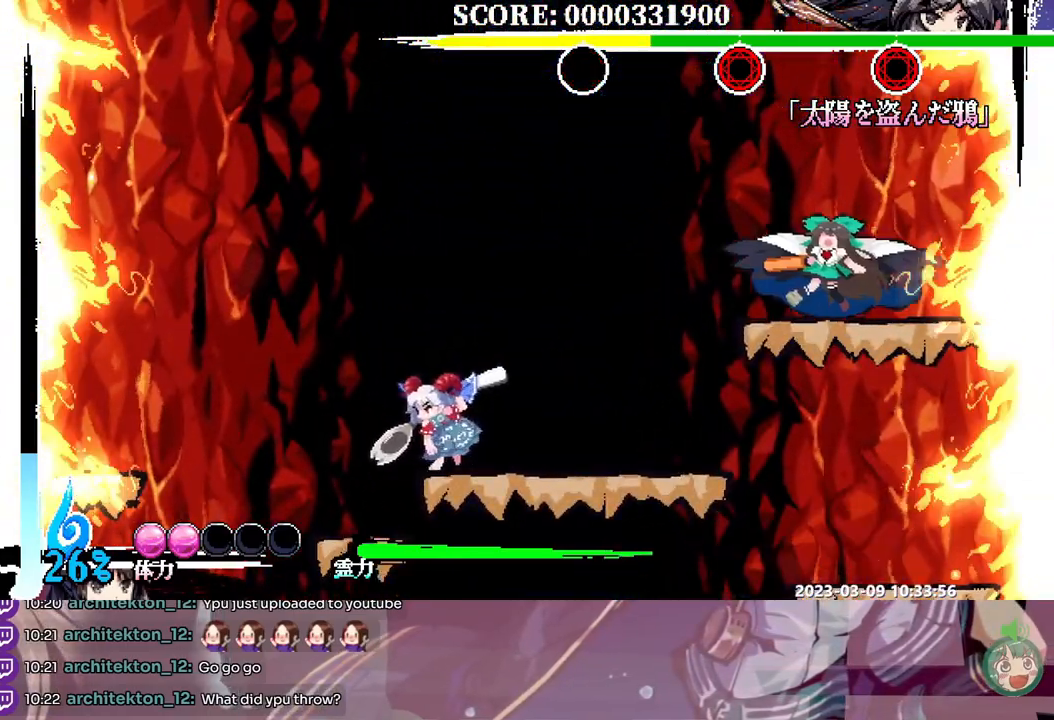
{"dt_ms": 500, "buttons": [], "events": [[300, "DPAD_DOWN", "down"], [300, "DPAD_LEFT", "up"], [317, "DPAD_DOWN", "up"]]}
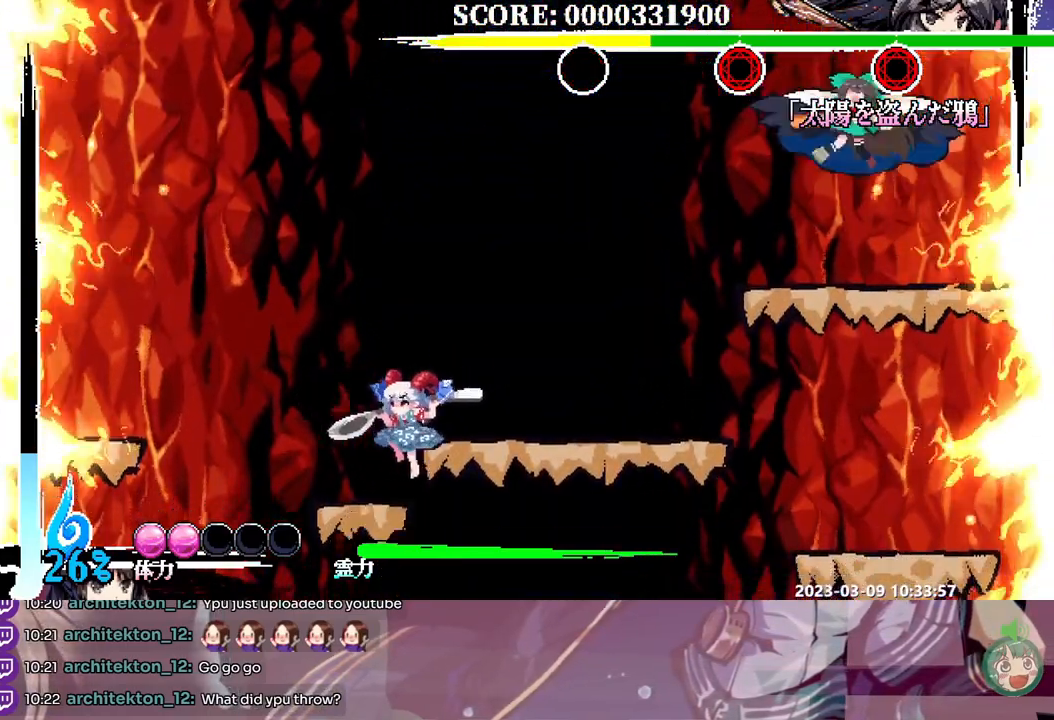
{"dt_ms": 500, "buttons": ["Y"], "events": [[450, "DPAD_DOWN", "down"], [467, "DPAD_DOWN", "up"], [483, "Y", "down"]]}
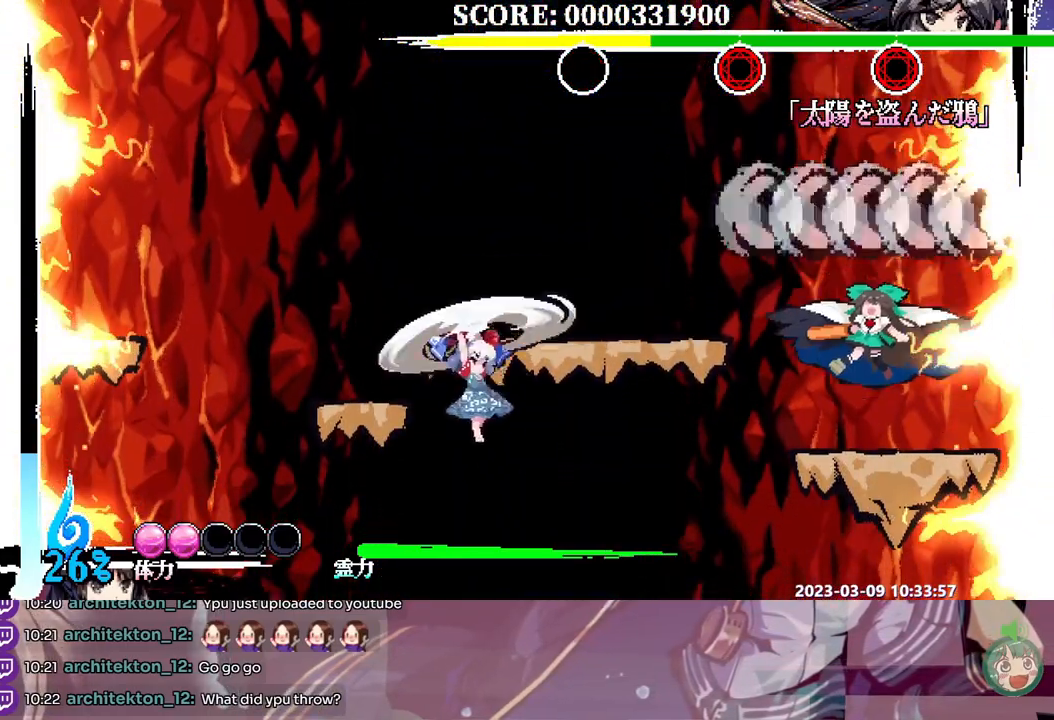
{"dt_ms": 500, "buttons": [], "events": [[67, "Y", "up"], [133, "Y", "down"], [200, "Y", "up"], [250, "Y", "down"], [333, "Y", "up"], [383, "Y", "down"], [467, "Y", "up"]]}
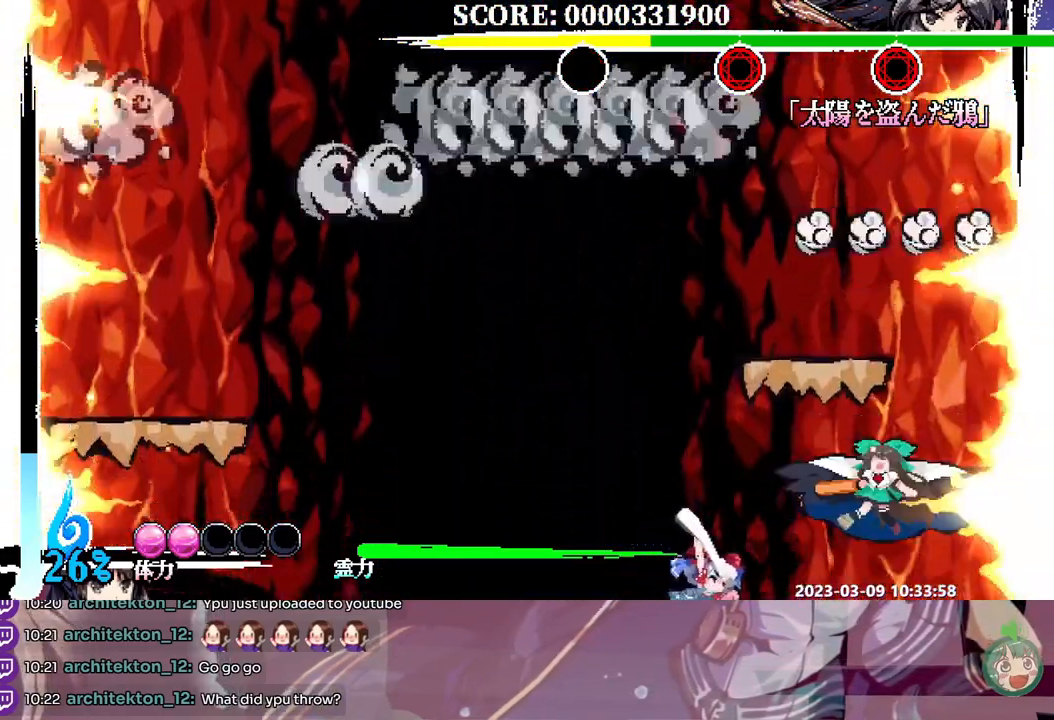
{"dt_ms": 500, "buttons": ["Y"], "events": [[17, "Y", "down"], [100, "Y", "up"], [150, "Y", "down"], [233, "Y", "up"], [283, "Y", "down"], [333, "Y", "up"], [383, "Y", "down"], [433, "Y", "up"], [500, "Y", "down"]]}
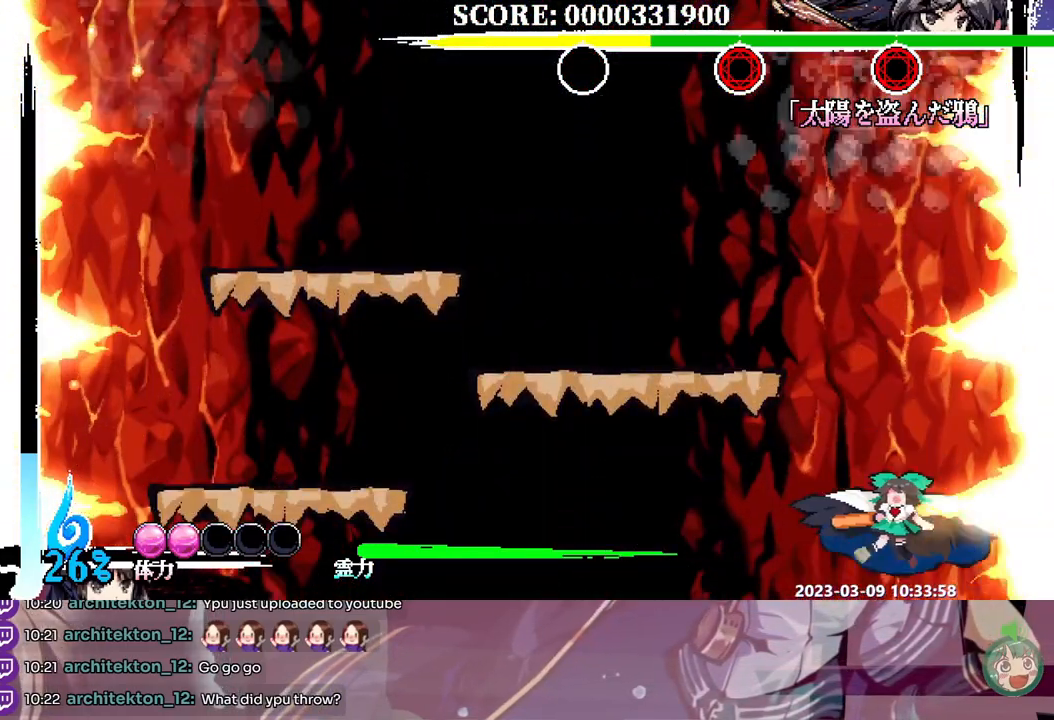
{"dt_ms": 1000, "buttons": ["Y"], "events": [[50, "Y", "up"], [100, "Y", "down"], [150, "Y", "up"], [200, "Y", "down"], [600, "Y", "up"], [650, "Y", "down"], [817, "Y", "up"], [867, "Y", "down"], [933, "Y", "up"], [983, "Y", "down"]]}
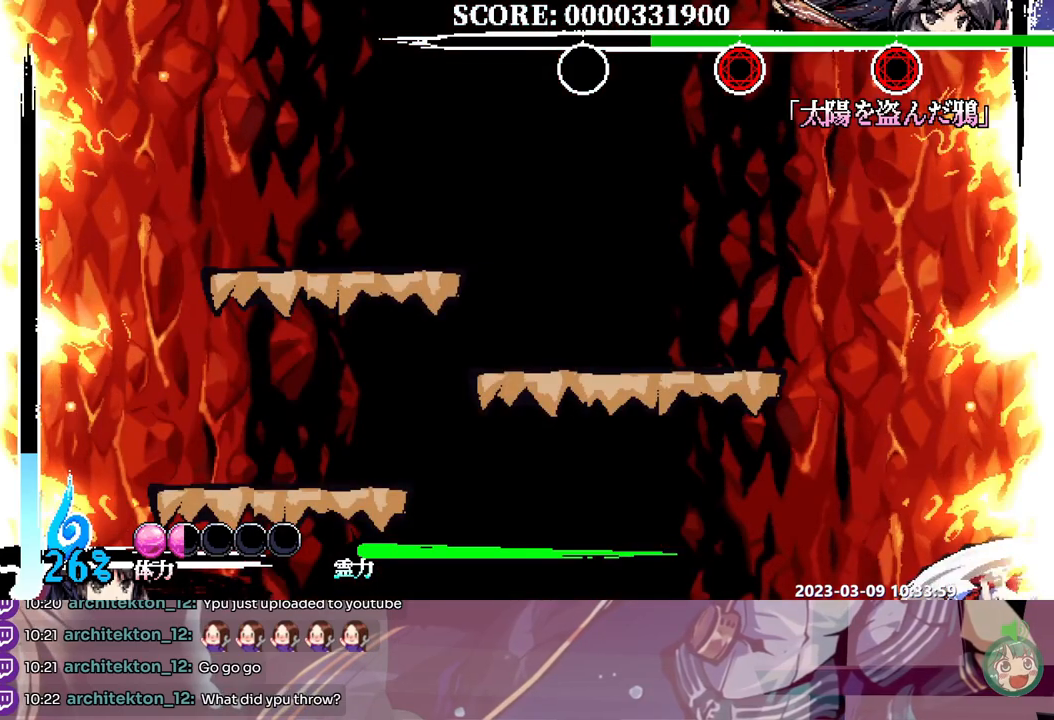
{"dt_ms": 500, "buttons": ["Y"], "events": [[417, "Y", "up"], [467, "Y", "down"]]}
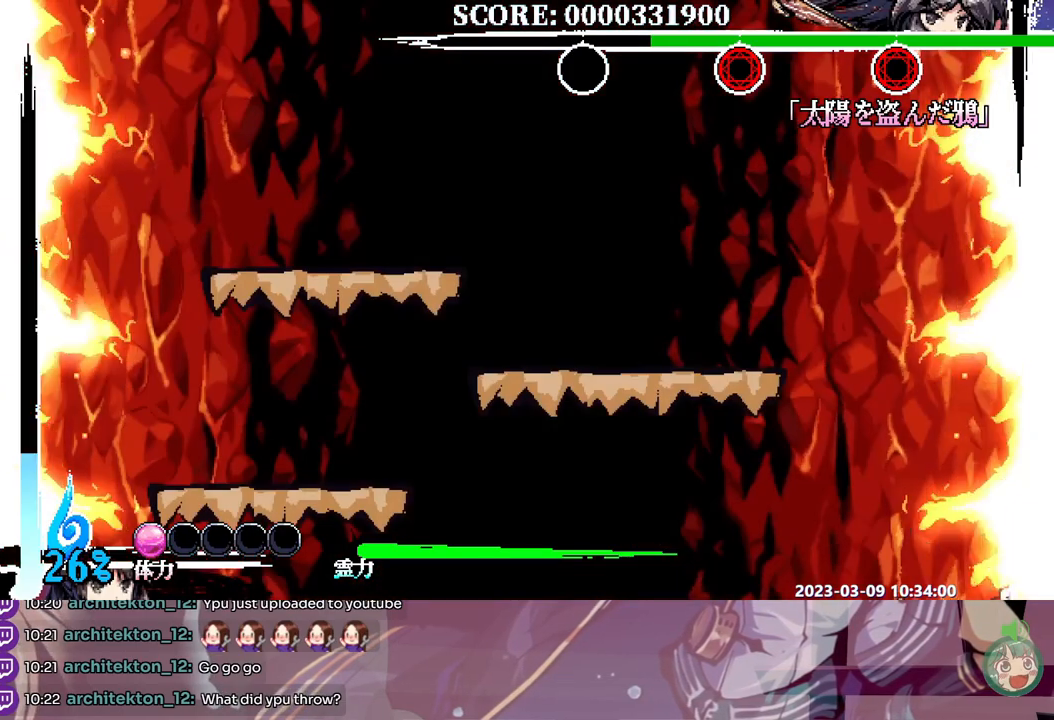
{"dt_ms": 500, "buttons": ["Y"], "events": [[150, "Y", "up"], [200, "Y", "down"], [283, "Y", "up"], [333, "Y", "down"], [400, "Y", "up"], [450, "Y", "down"]]}
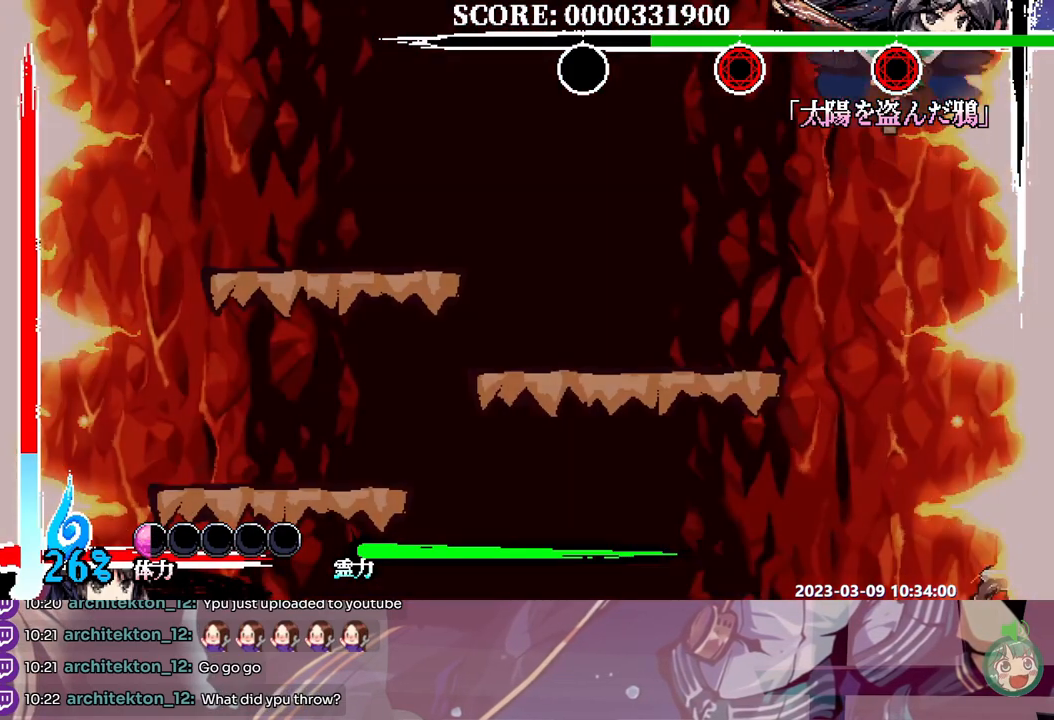
{"dt_ms": 500, "buttons": ["Y"], "events": [[17, "Y", "up"], [67, "Y", "down"], [150, "Y", "up"], [200, "Y", "down"]]}
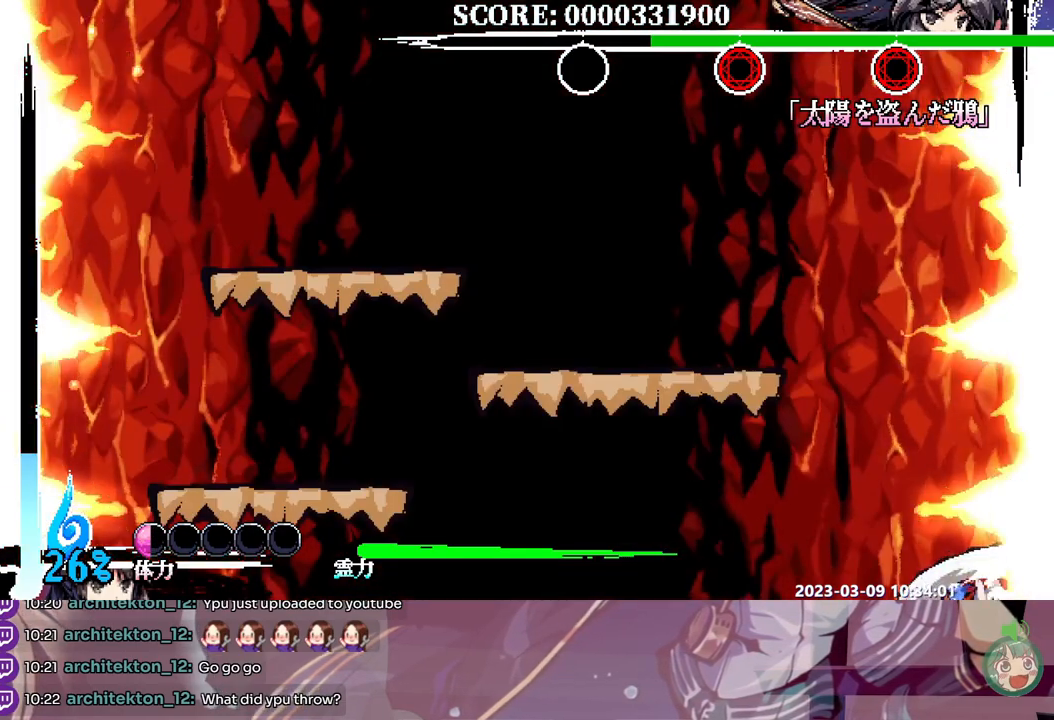
{"dt_ms": 500, "buttons": [], "events": [[300, "Y", "up"]]}
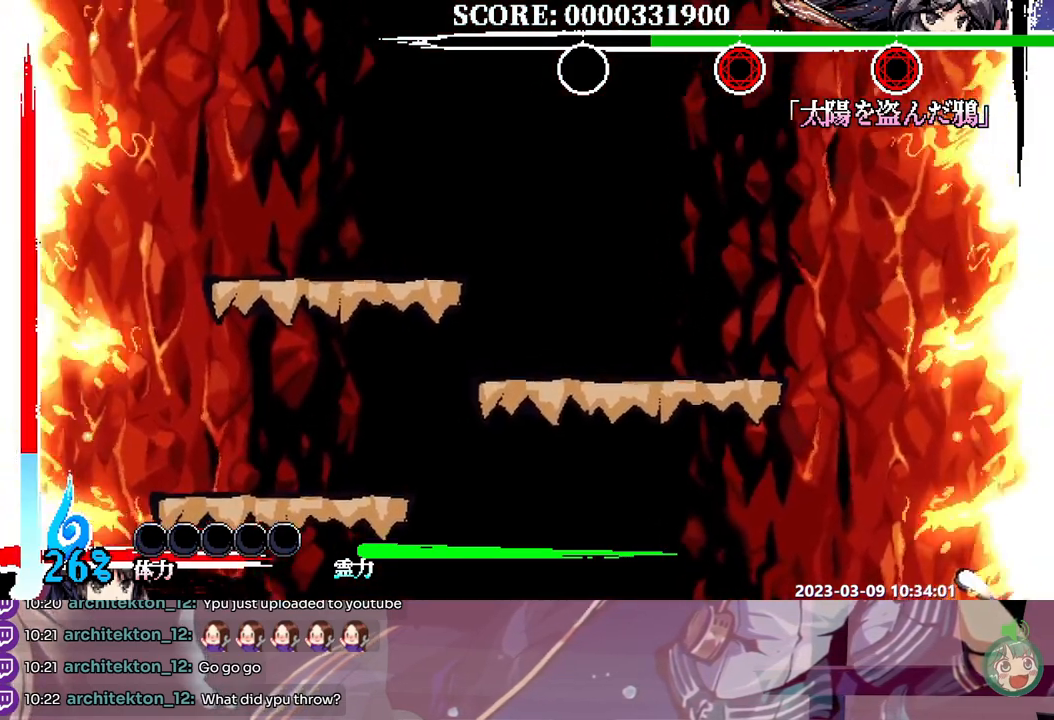
{"dt_ms": 500, "buttons": [], "events": []}
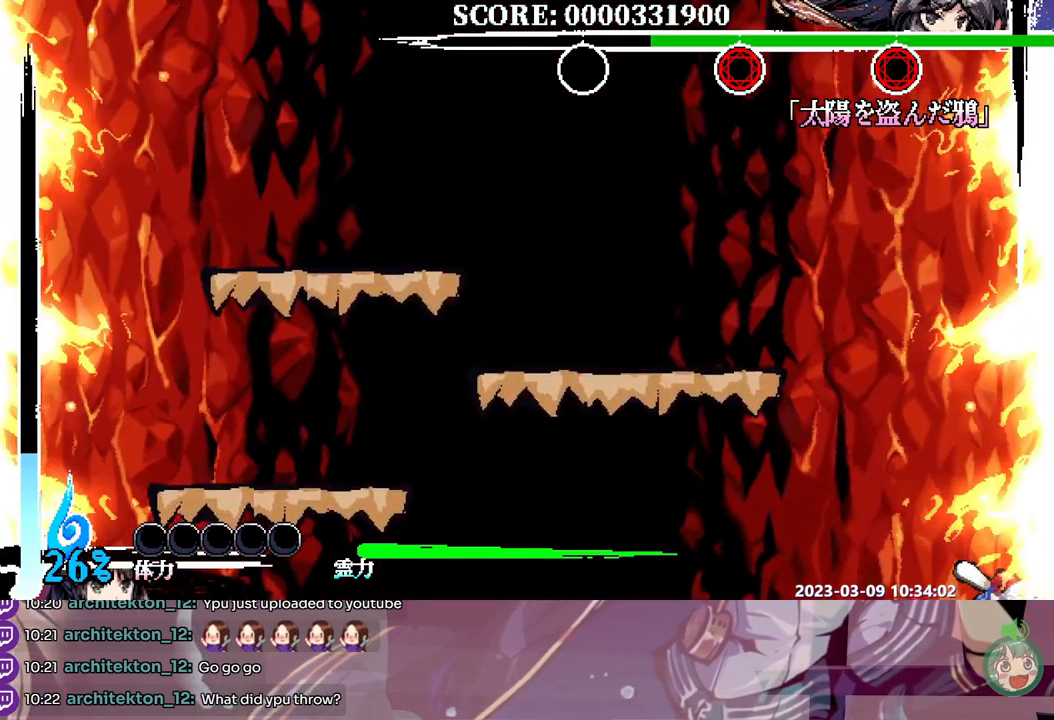
{"dt_ms": 500, "buttons": [], "events": []}